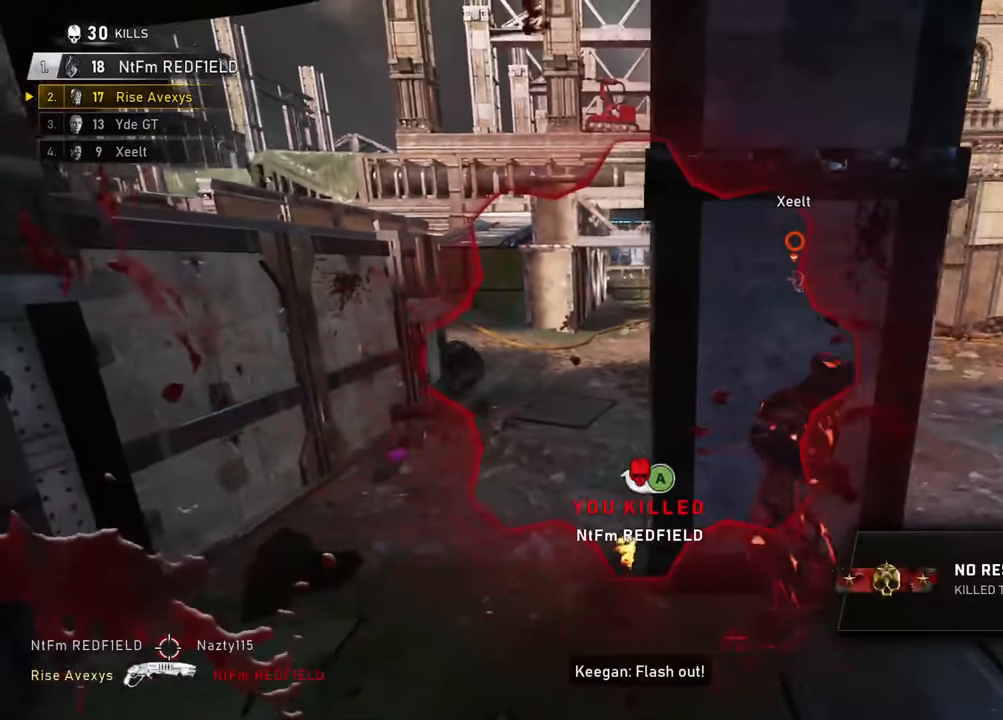
Gameplay with a controller (Xbox layout); each line is a JSON object with the inputs held at the frame after it. "events" lists button and stick changes between this image and that frame as [ms after this image, input, new state], when the widget could be followed in between.
{"buttons": [], "left_stick": "up-right", "right_stick": "center", "events": [[334, "A", "down"], [367, "A", "up"], [367, "left_stick", "up"], [484, "left_stick", "up-right"]]}
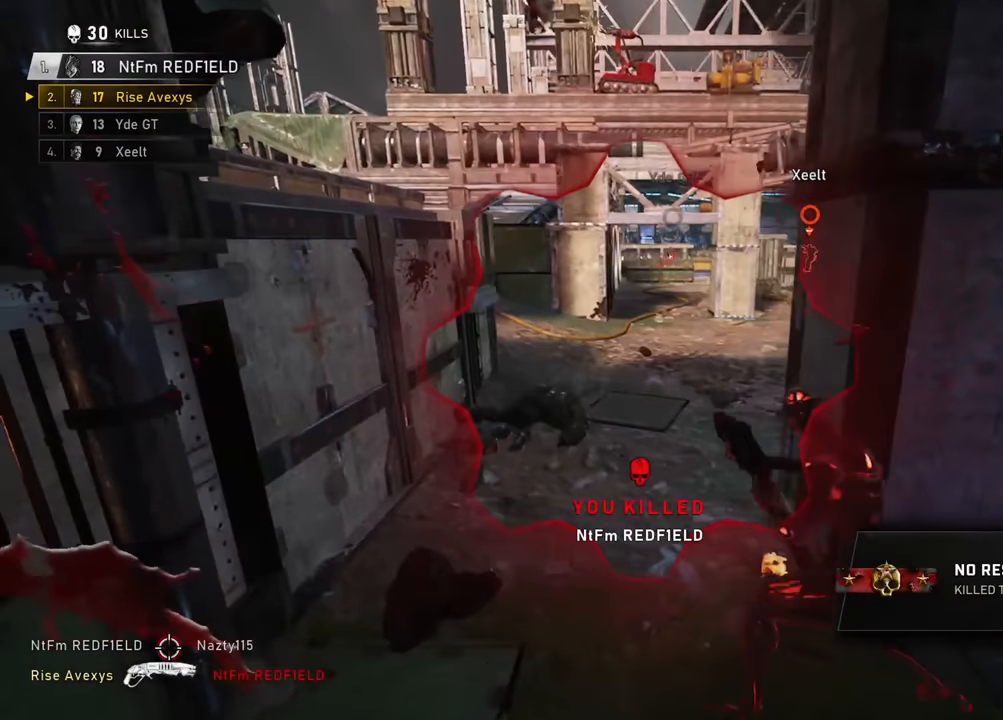
{"buttons": [], "left_stick": "up-left", "right_stick": "center", "events": [[117, "left_stick", "up-left"], [150, "A", "down"], [201, "A", "up"], [217, "right_stick", "right"], [251, "left_stick", "up-right"], [301, "A", "down"], [351, "A", "up"], [434, "left_stick", "up-left"], [467, "right_stick", "center"]]}
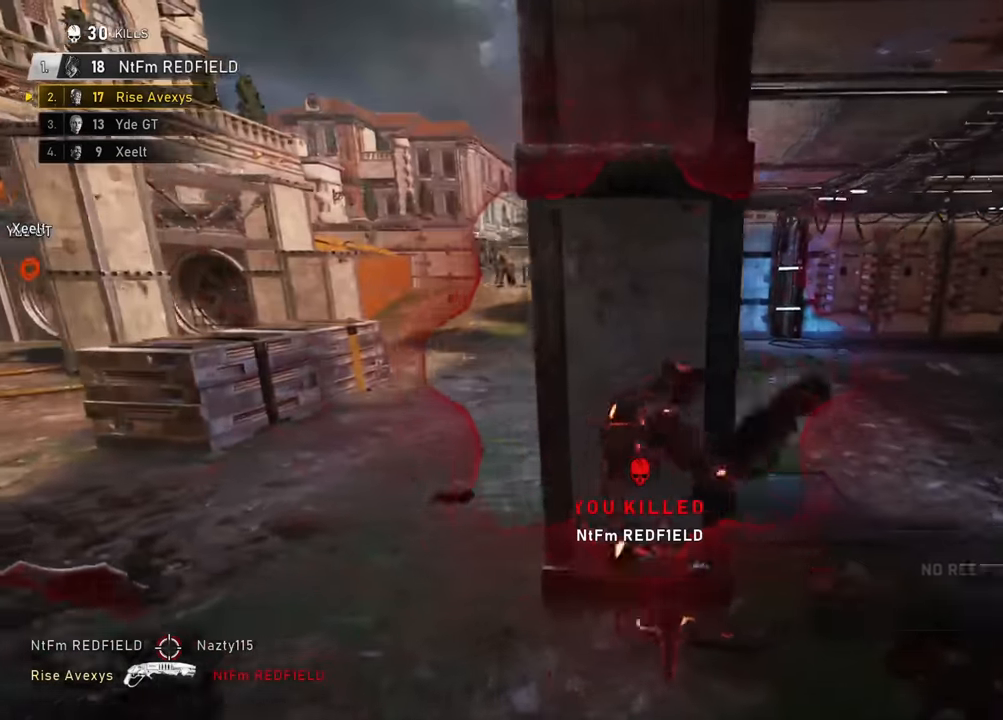
{"buttons": [], "left_stick": "up", "right_stick": "center", "events": [[117, "left_stick", "center"], [267, "right_stick", "up-left"], [350, "right_stick", "center"], [400, "left_stick", "up"]]}
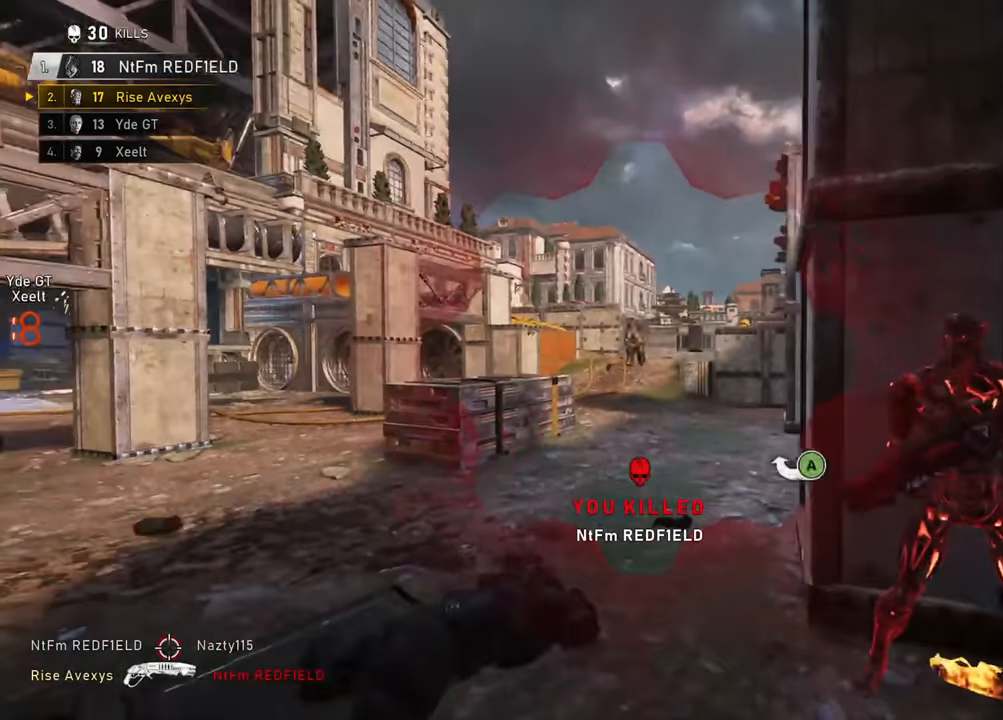
{"buttons": ["A", "L2"], "left_stick": "up", "right_stick": "center", "events": [[334, "L2", "down"], [501, "A", "down"]]}
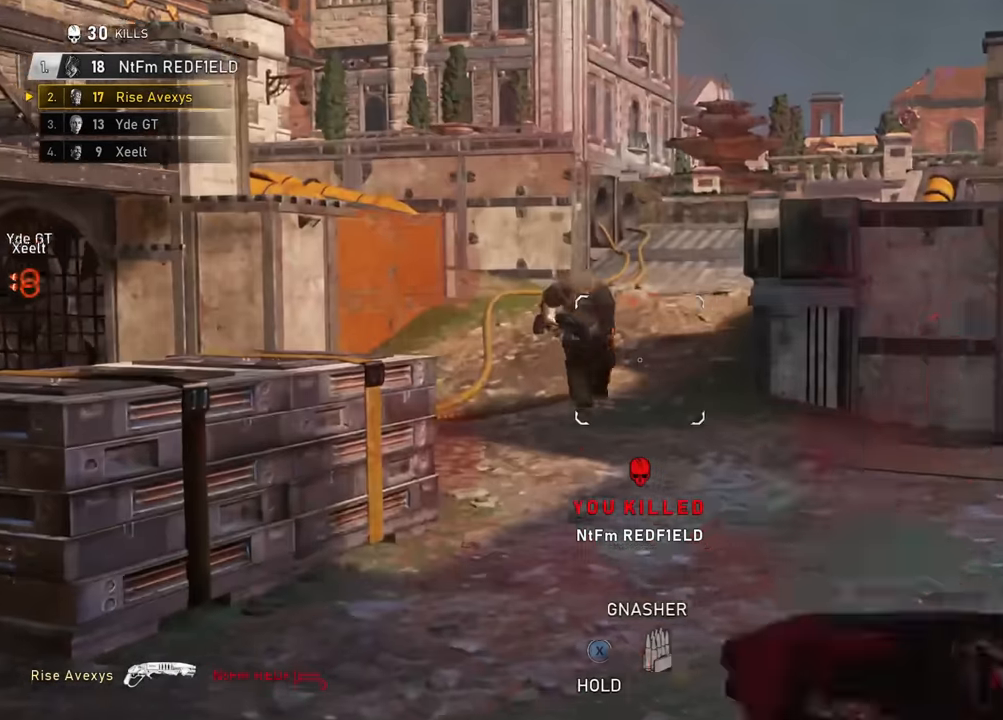
{"buttons": ["A"], "left_stick": "up-right", "right_stick": "center", "events": [[17, "right_stick", "left"], [33, "L3", "down"], [150, "right_stick", "center"], [167, "R2", "down"], [217, "right_stick", "down-right"], [233, "L3", "up"], [283, "L2", "up"], [350, "R2", "up"], [350, "left_stick", "up-right"], [350, "right_stick", "center"]]}
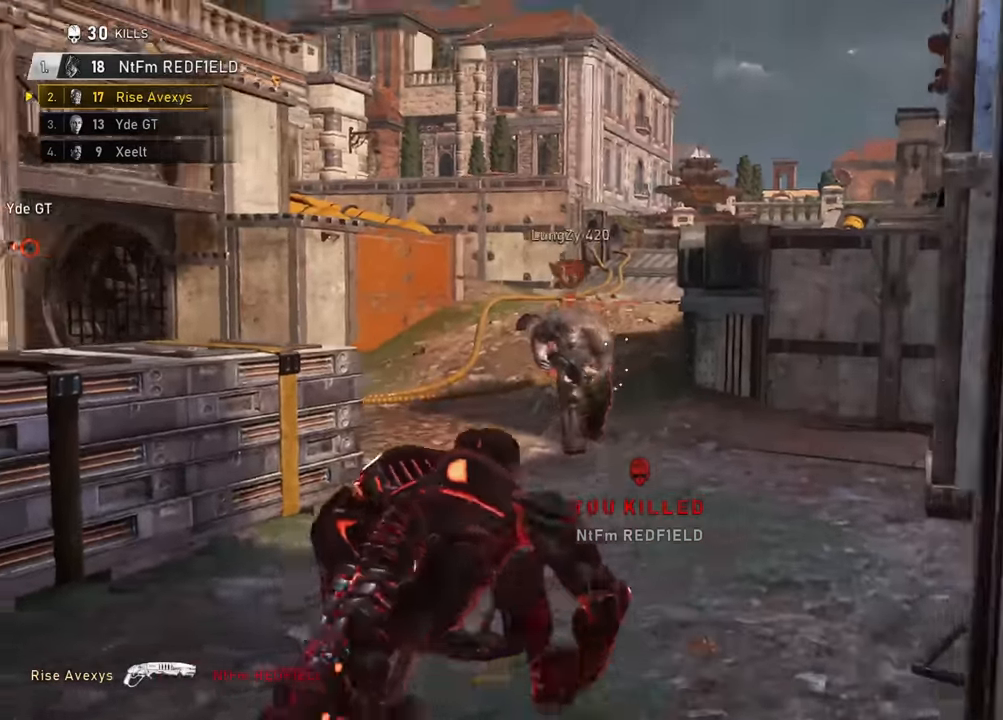
{"buttons": [], "left_stick": "up-right", "right_stick": "center", "events": [[17, "A", "up"], [17, "left_stick", "up-left"], [34, "right_stick", "left"], [50, "A", "down"], [100, "right_stick", "center"], [117, "A", "up"], [234, "right_stick", "right"], [267, "left_stick", "right"], [317, "left_stick", "up-right"], [334, "A", "down"], [367, "right_stick", "center"], [401, "A", "up"]]}
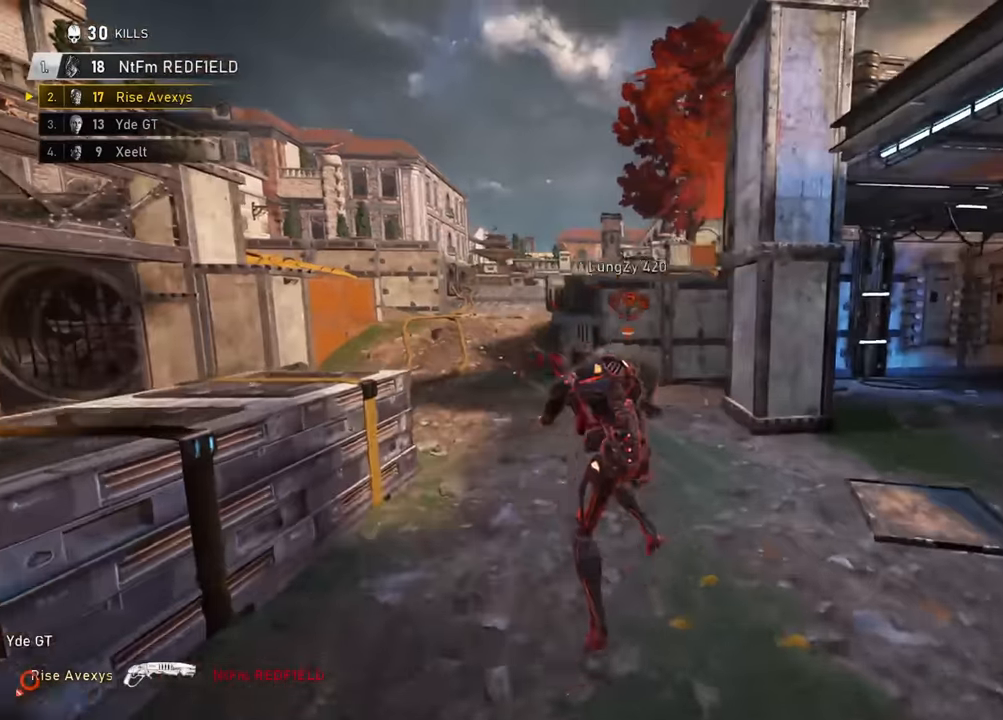
{"buttons": [], "left_stick": "up-right", "right_stick": "left", "events": [[67, "left_stick", "down"], [150, "right_stick", "right"], [167, "R2", "down"], [183, "left_stick", "right"], [233, "A", "down"], [233, "left_stick", "up-right"], [250, "right_stick", "center"], [300, "A", "up"], [300, "right_stick", "down"], [350, "R2", "up"], [417, "right_stick", "left"]]}
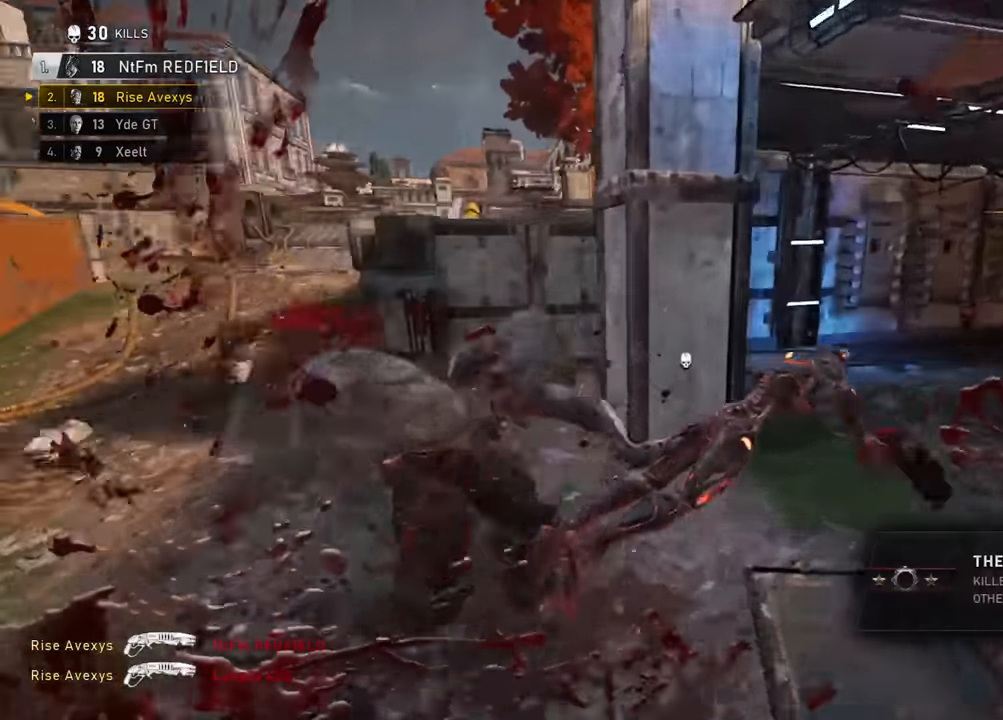
{"buttons": ["A"], "left_stick": "center", "right_stick": "left", "events": [[84, "left_stick", "center"], [134, "A", "down"], [150, "right_stick", "center"], [351, "right_stick", "left"]]}
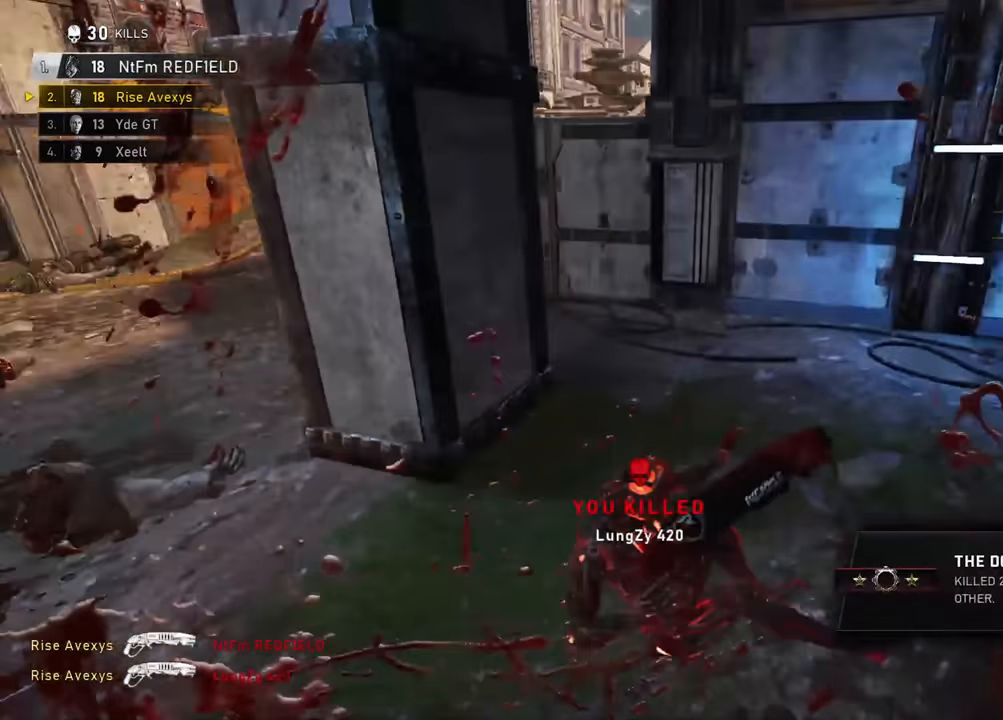
{"buttons": [], "left_stick": "left", "right_stick": "center", "events": [[117, "left_stick", "up"], [217, "A", "up"], [283, "A", "down"], [350, "left_stick", "down-left"], [367, "A", "up"], [484, "left_stick", "left"], [500, "right_stick", "center"]]}
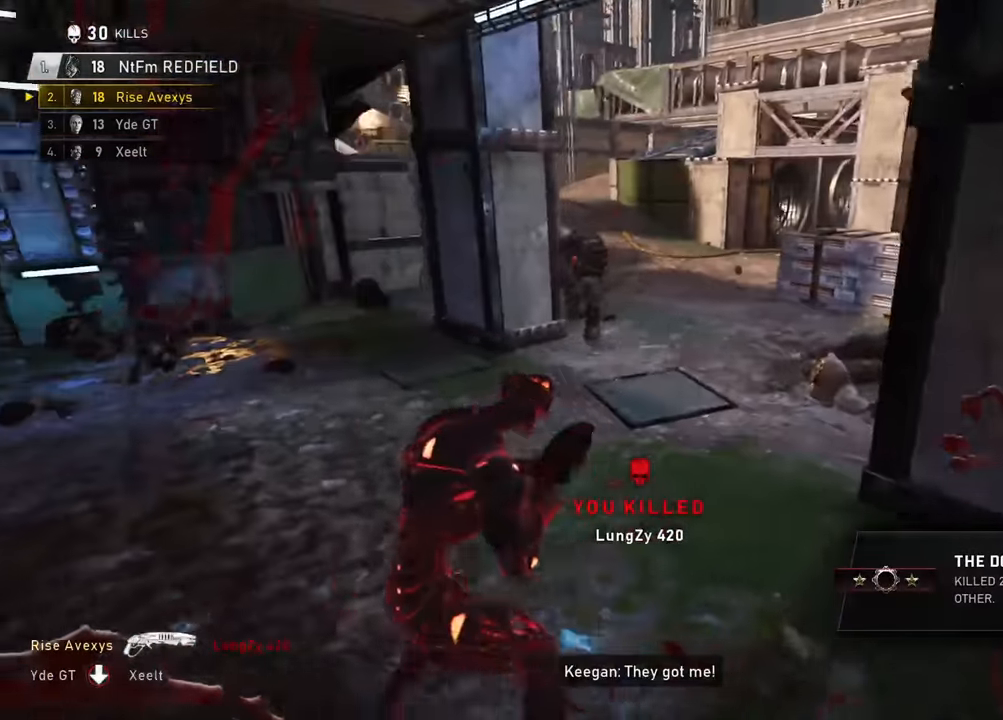
{"buttons": ["R2"], "left_stick": "up-left", "right_stick": "center", "events": [[17, "left_stick", "up-left"], [100, "left_stick", "up-right"], [334, "right_stick", "up"], [401, "left_stick", "up"], [467, "R2", "down"], [467, "right_stick", "center"], [501, "left_stick", "up-left"]]}
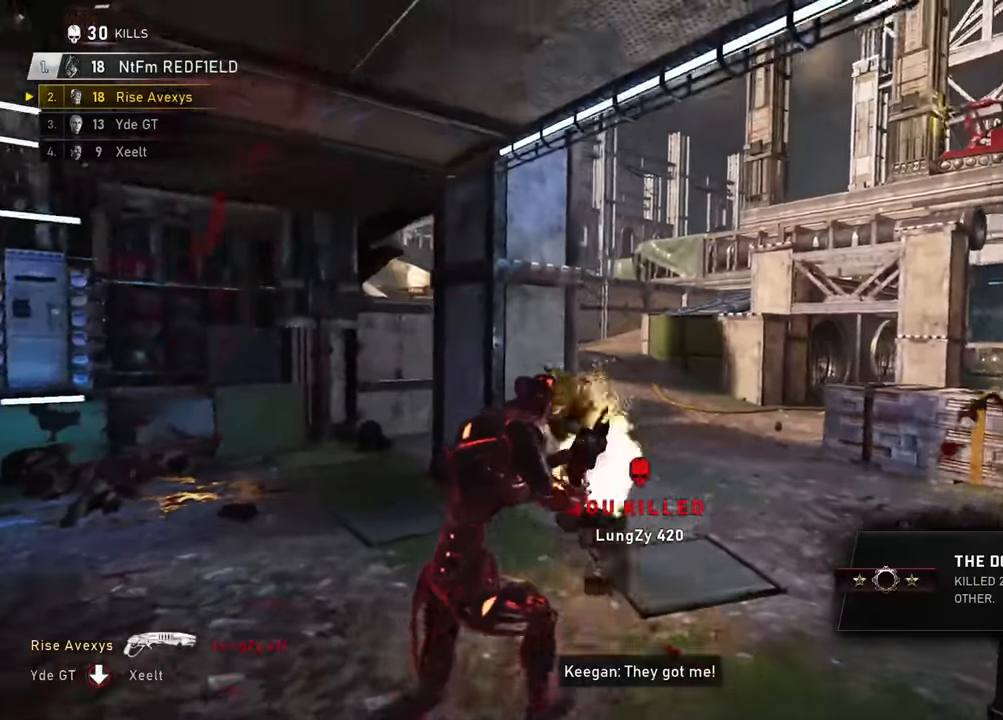
{"buttons": [], "left_stick": "up-left", "right_stick": "center", "events": [[117, "A", "down"], [167, "R2", "up"], [183, "A", "up"], [233, "right_stick", "right"], [350, "left_stick", "up-right"], [384, "A", "down"], [384, "right_stick", "center"], [434, "A", "up"], [467, "left_stick", "up-left"]]}
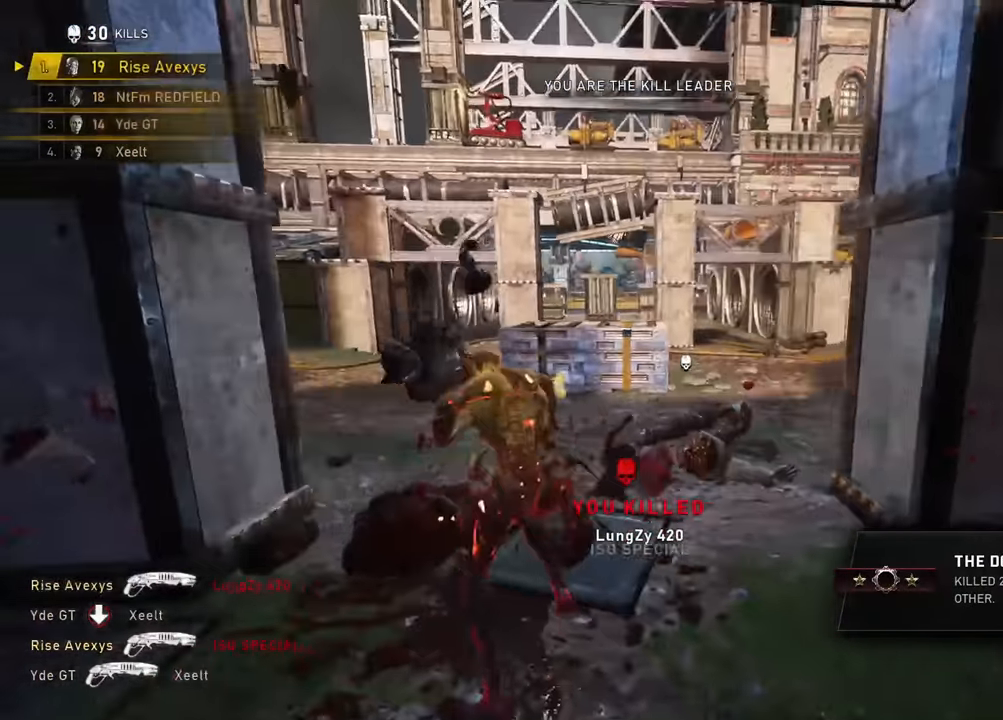
{"buttons": [], "left_stick": "up-right", "right_stick": "right", "events": [[17, "A", "down"], [84, "right_stick", "left"], [100, "A", "up"], [251, "A", "down"], [251, "L3", "down"], [284, "right_stick", "center"], [367, "R1", "down"], [401, "L3", "up"], [434, "A", "up"], [434, "right_stick", "right"], [451, "left_stick", "up-right"], [501, "R1", "up"]]}
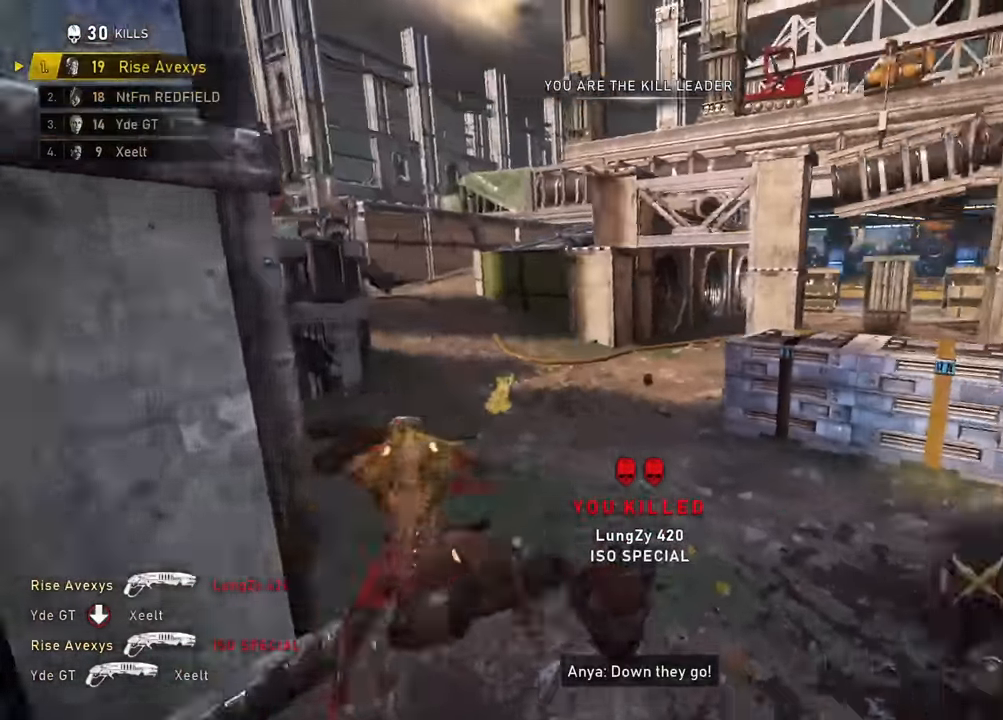
{"buttons": [], "left_stick": "up", "right_stick": "right", "events": [[117, "left_stick", "up-left"], [167, "A", "down"], [217, "A", "up"], [366, "left_stick", "right"], [383, "right_stick", "center"], [467, "right_stick", "right"], [483, "left_stick", "up"]]}
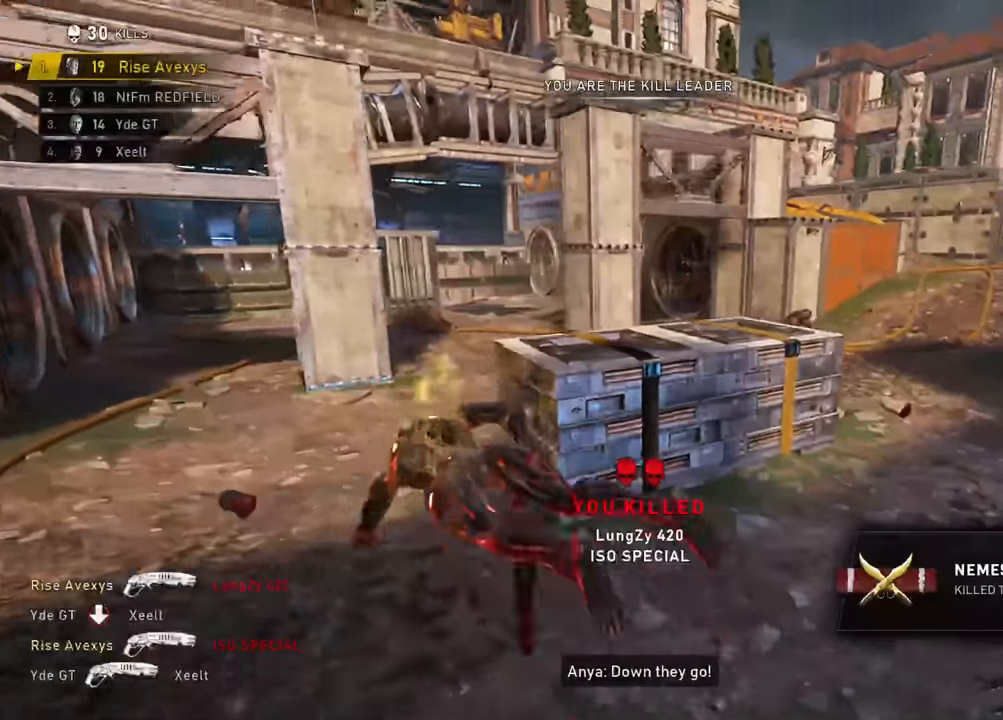
{"buttons": ["A"], "left_stick": "center", "right_stick": "left", "events": [[50, "A", "down"], [183, "right_stick", "center"], [217, "left_stick", "center"], [367, "R1", "down"], [384, "right_stick", "left"], [484, "R1", "up"]]}
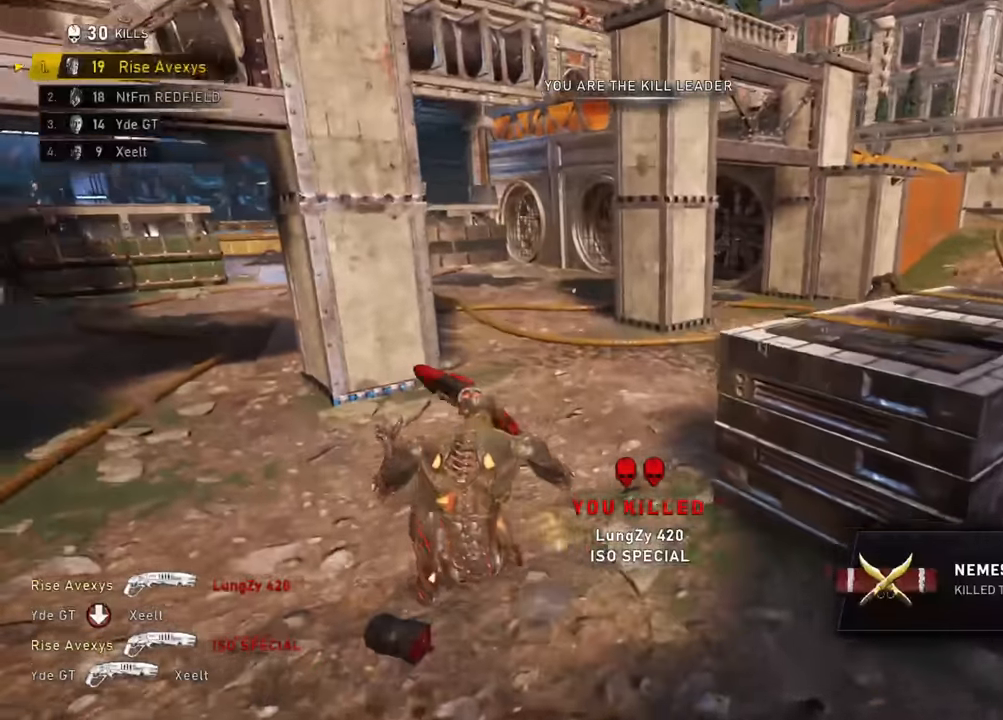
{"buttons": ["L1"], "left_stick": "up", "right_stick": "left", "events": [[17, "left_stick", "up"], [34, "right_stick", "center"], [134, "right_stick", "left"], [167, "A", "up"], [234, "A", "down"], [284, "right_stick", "center"], [301, "A", "up"], [418, "L1", "down"], [418, "right_stick", "left"]]}
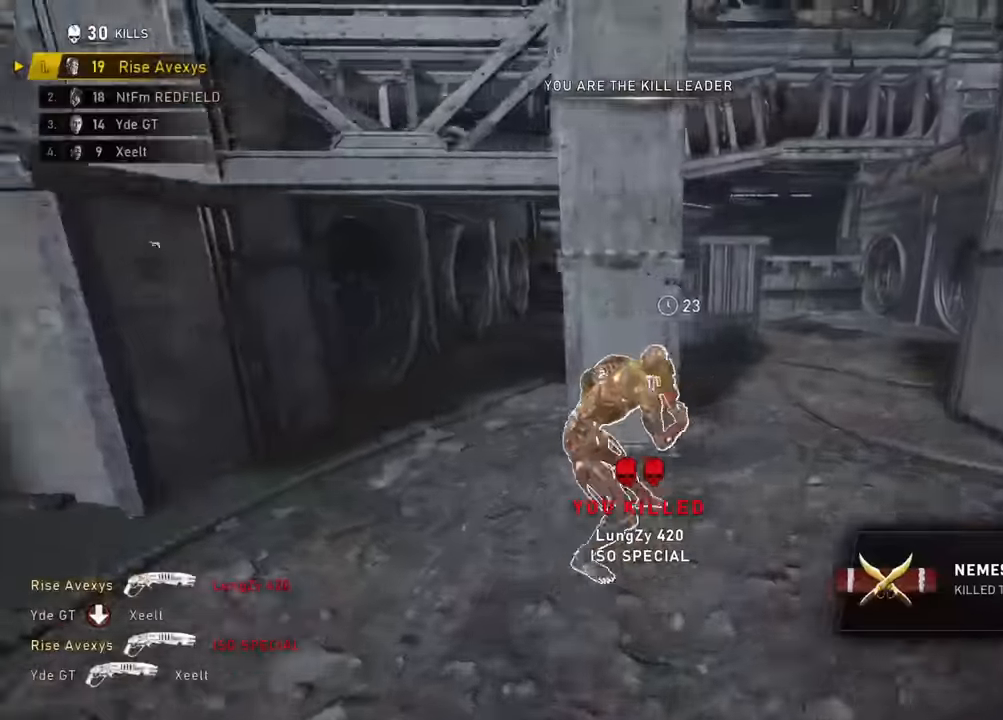
{"buttons": ["A", "L1"], "left_stick": "up", "right_stick": "center", "events": [[17, "right_stick", "center"], [33, "A", "down"], [217, "L1", "up"], [417, "L1", "down"]]}
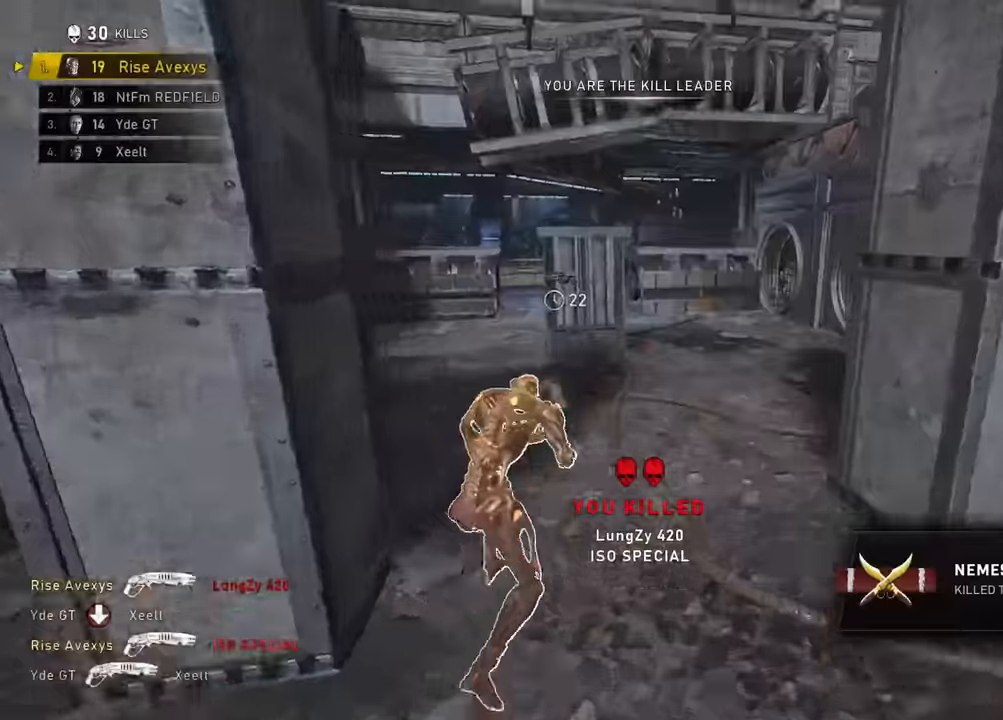
{"buttons": ["L1"], "left_stick": "up", "right_stick": "center", "events": [[67, "L1", "up"], [201, "L1", "down"], [434, "A", "up"]]}
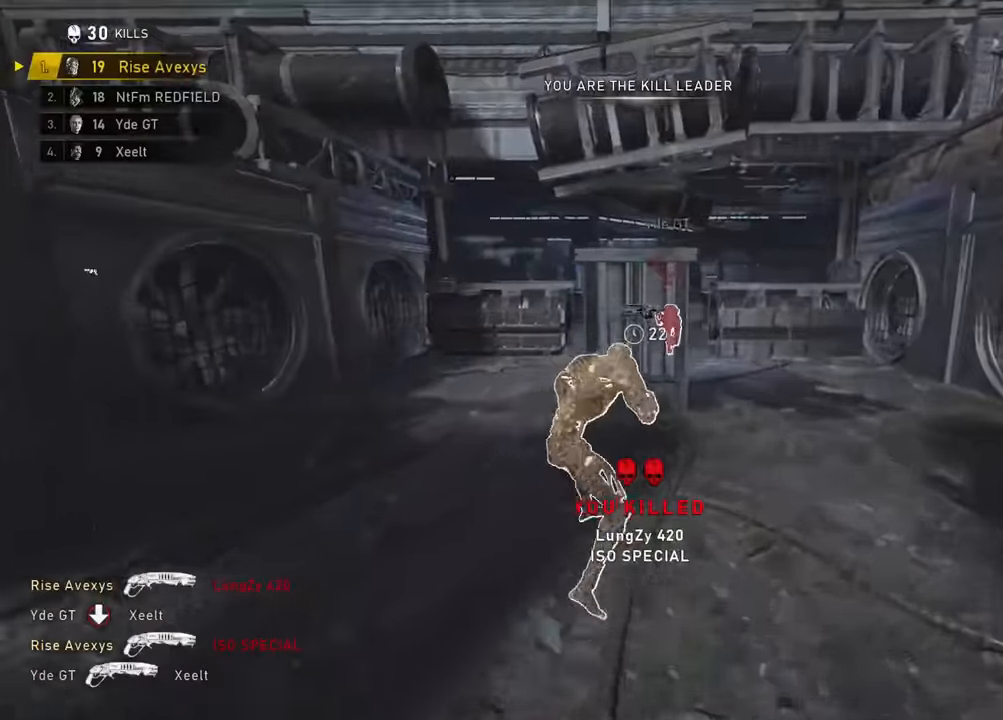
{"buttons": [], "left_stick": "down", "right_stick": "center", "events": [[83, "L1", "up"], [234, "L1", "down"], [384, "L1", "up"], [467, "left_stick", "down"]]}
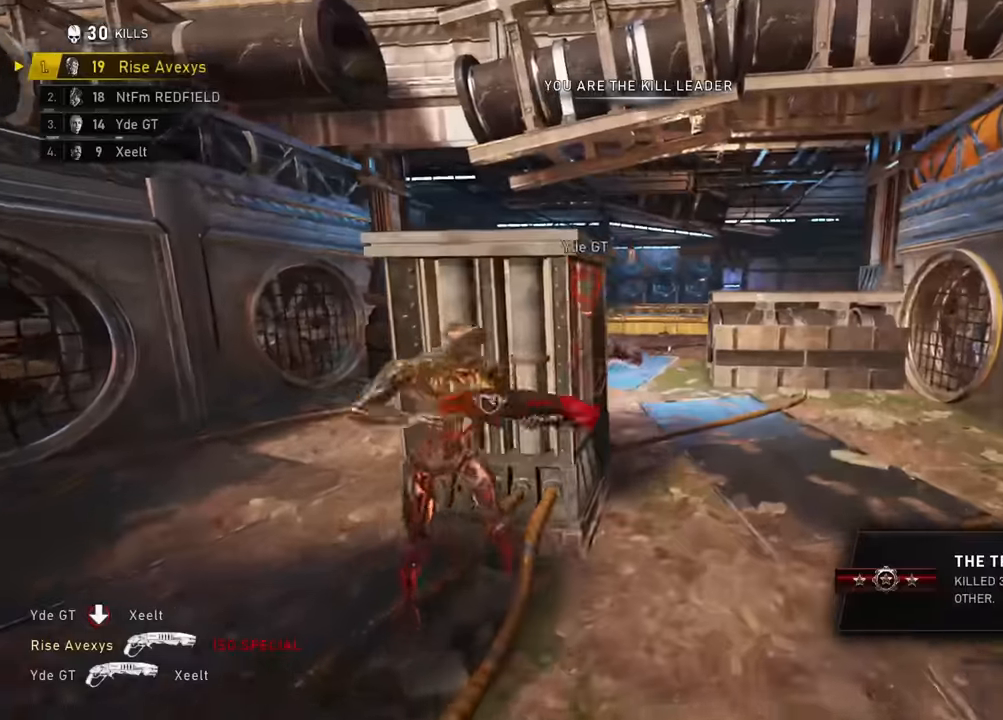
{"buttons": ["L1"], "left_stick": "up-left", "right_stick": "center", "events": [[34, "L1", "down"], [67, "left_stick", "left"], [251, "left_stick", "up-left"]]}
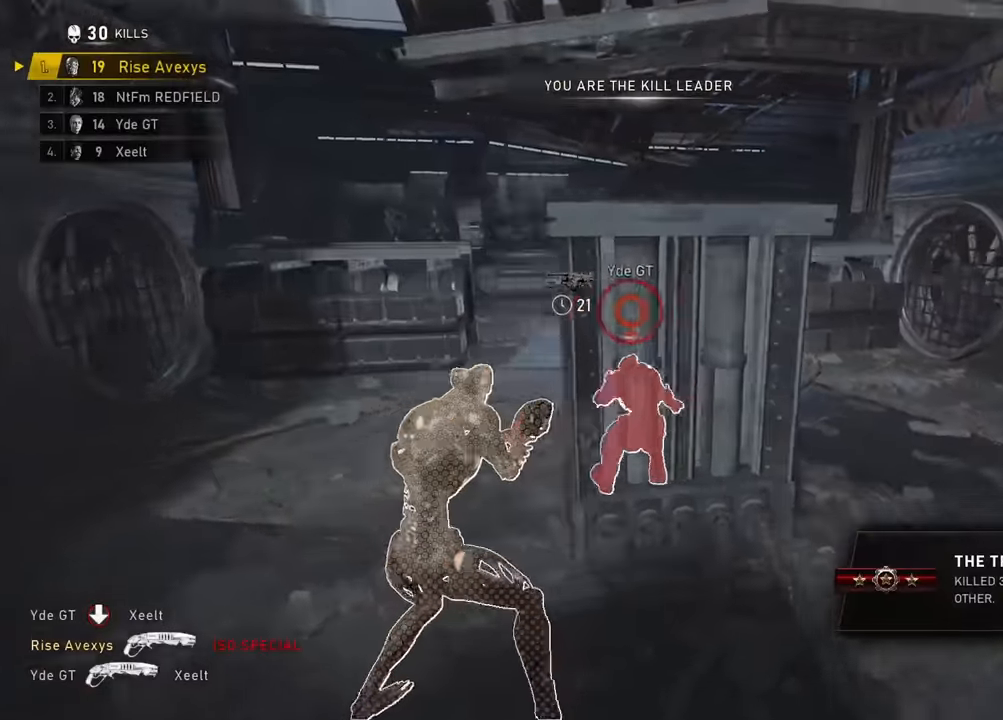
{"buttons": ["R2"], "left_stick": "down-right", "right_stick": "down-right", "events": [[100, "L1", "up"], [133, "A", "down"], [167, "left_stick", "up-right"], [167, "right_stick", "right"], [183, "A", "up"], [284, "left_stick", "up-left"], [384, "left_stick", "down-left"], [384, "right_stick", "left"], [434, "R2", "down"], [467, "left_stick", "down-right"], [467, "right_stick", "down-right"]]}
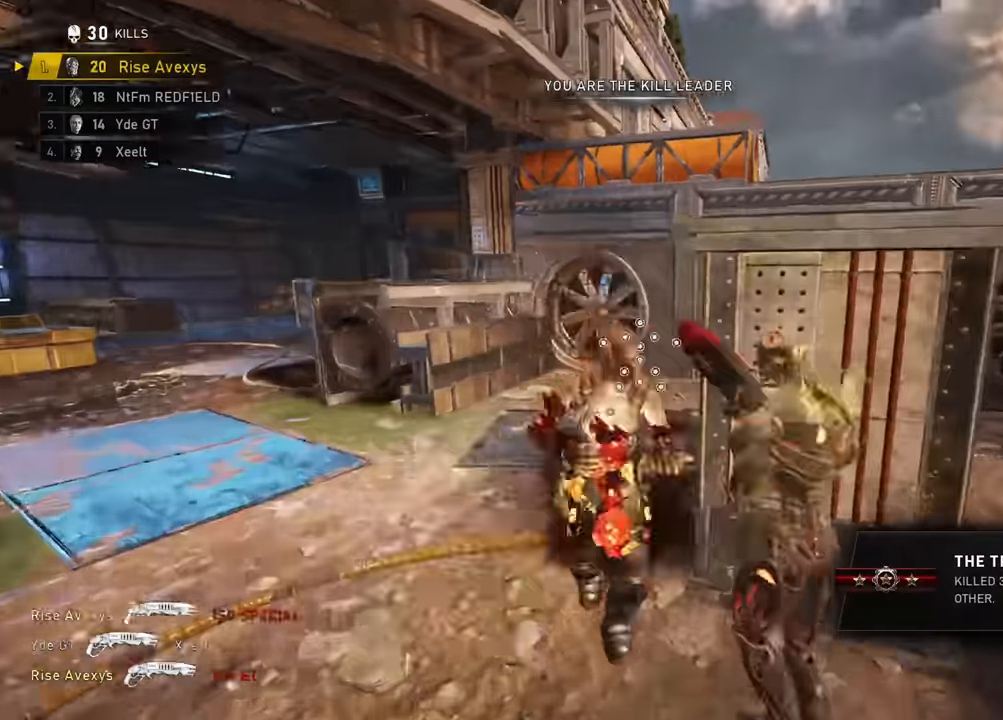
{"buttons": ["A", "L1"], "left_stick": "up-right", "right_stick": "up-right", "events": [[67, "left_stick", "right"], [67, "right_stick", "center"], [101, "R2", "up"], [201, "right_stick", "right"], [267, "L1", "down"], [267, "left_stick", "up-right"], [384, "right_stick", "center"], [501, "A", "down"], [501, "right_stick", "up-right"]]}
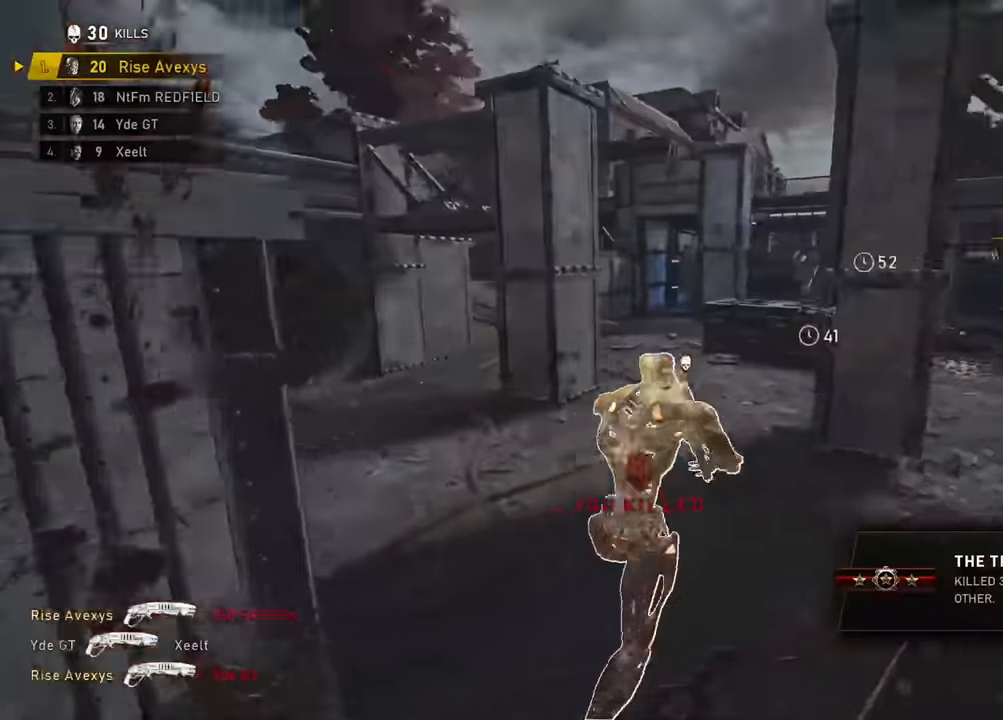
{"buttons": ["A", "L1"], "left_stick": "up", "right_stick": "center", "events": [[50, "L1", "up"], [83, "A", "up"], [83, "right_stick", "center"], [284, "left_stick", "center"], [334, "right_stick", "left"], [350, "left_stick", "down"], [417, "L1", "down"], [450, "right_stick", "center"], [467, "left_stick", "up"], [484, "A", "down"]]}
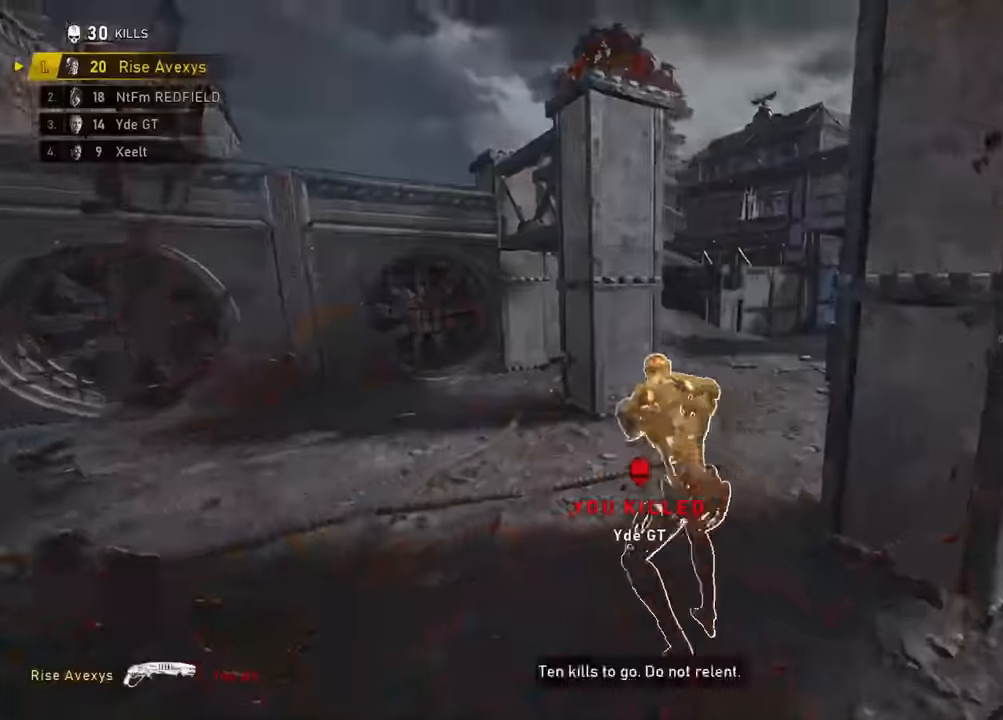
{"buttons": ["A"], "left_stick": "up", "right_stick": "center", "events": [[50, "A", "up"], [117, "L1", "up"], [167, "right_stick", "left"], [284, "right_stick", "center"], [501, "A", "down"]]}
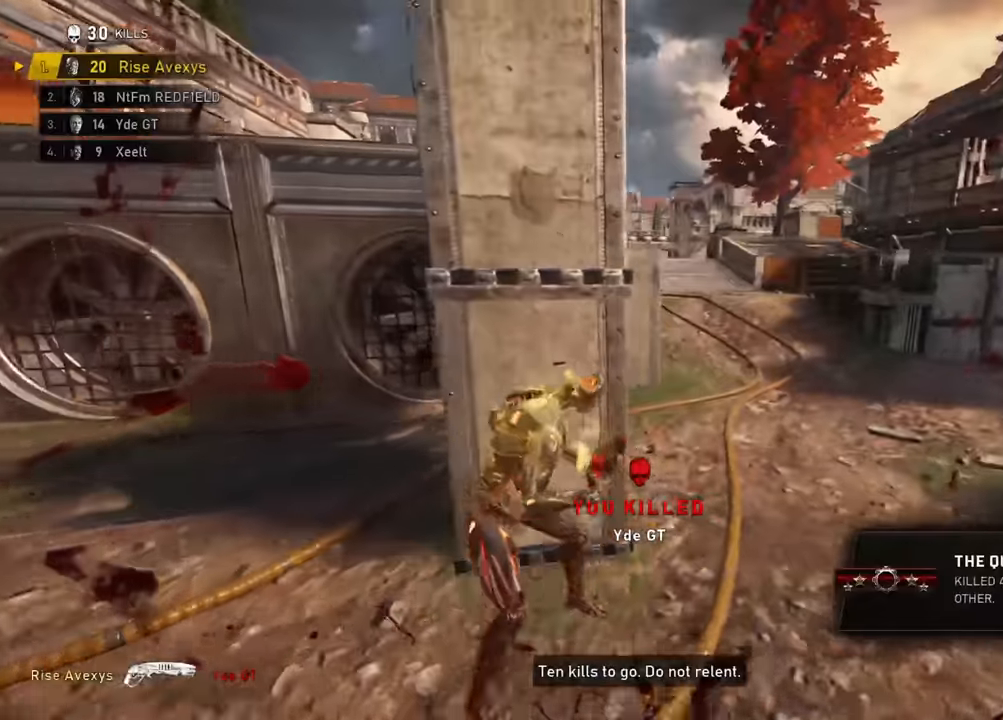
{"buttons": [], "left_stick": "up-left", "right_stick": "right", "events": [[150, "A", "up"], [183, "L1", "down"], [334, "L1", "up"], [384, "A", "down"], [384, "right_stick", "right"], [417, "left_stick", "up-left"], [450, "A", "up"]]}
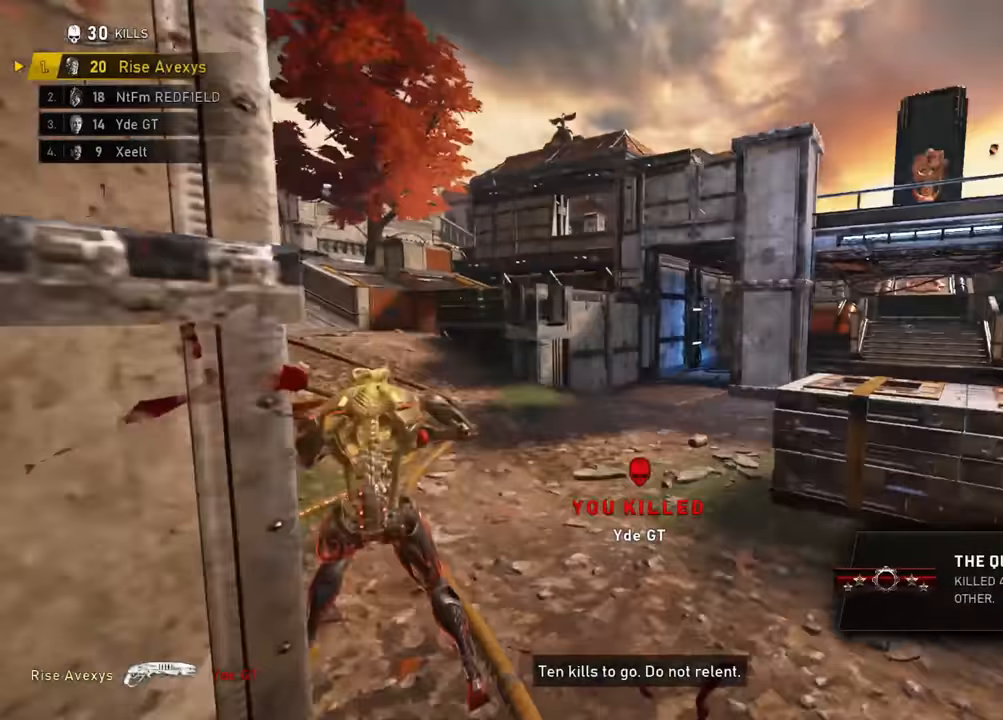
{"buttons": [], "left_stick": "up-left", "right_stick": "center", "events": [[34, "left_stick", "up-right"], [101, "A", "down"], [151, "A", "up"], [201, "left_stick", "up-left"], [317, "left_stick", "up-right"], [317, "right_stick", "center"], [401, "A", "down"], [418, "left_stick", "up-left"], [468, "A", "up"]]}
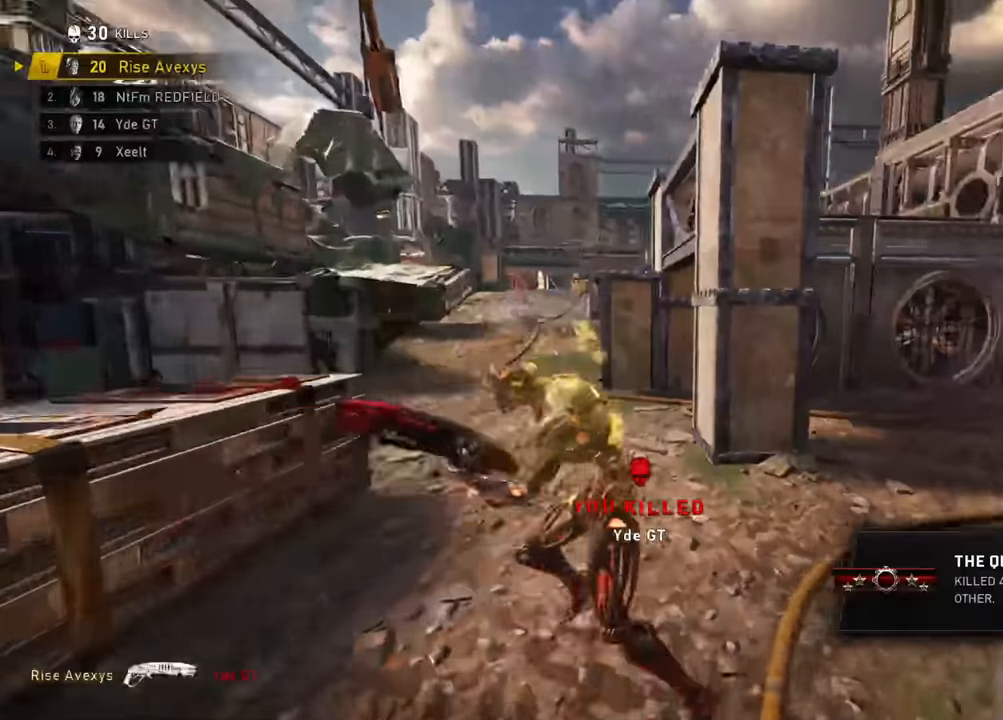
{"buttons": ["A"], "left_stick": "up-left", "right_stick": "right", "events": [[17, "right_stick", "right"], [67, "left_stick", "up-right"], [117, "A", "down"], [117, "right_stick", "center"], [150, "A", "up"], [183, "left_stick", "up"], [234, "right_stick", "right"], [350, "right_stick", "center"], [400, "A", "down"], [434, "left_stick", "up-left"], [500, "right_stick", "right"]]}
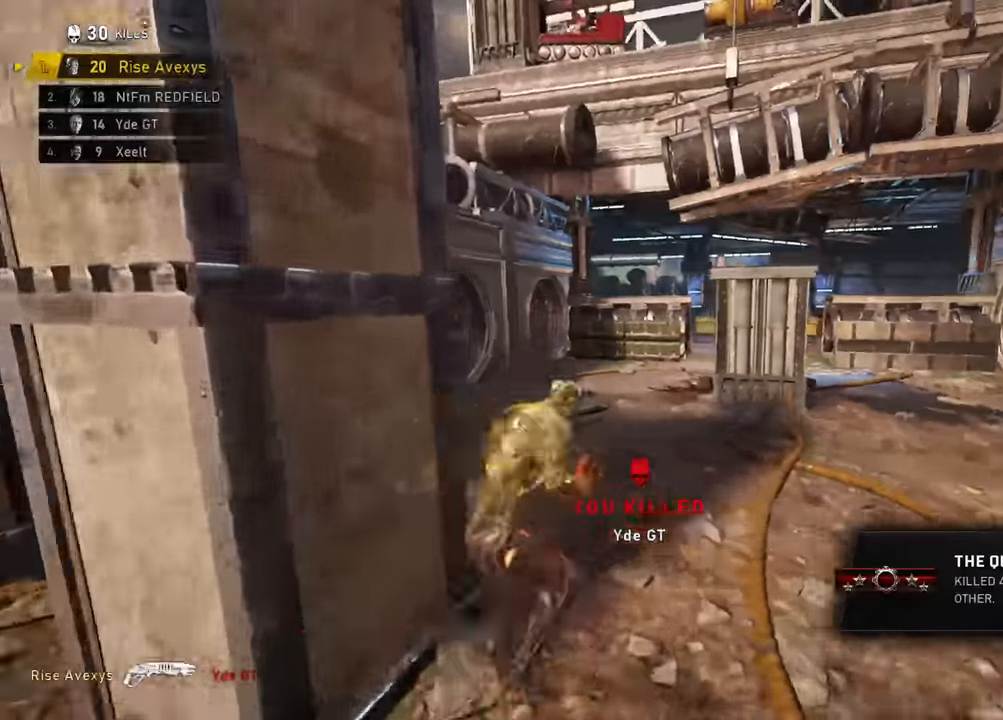
{"buttons": ["A", "L1"], "left_stick": "up-left", "right_stick": "center"}
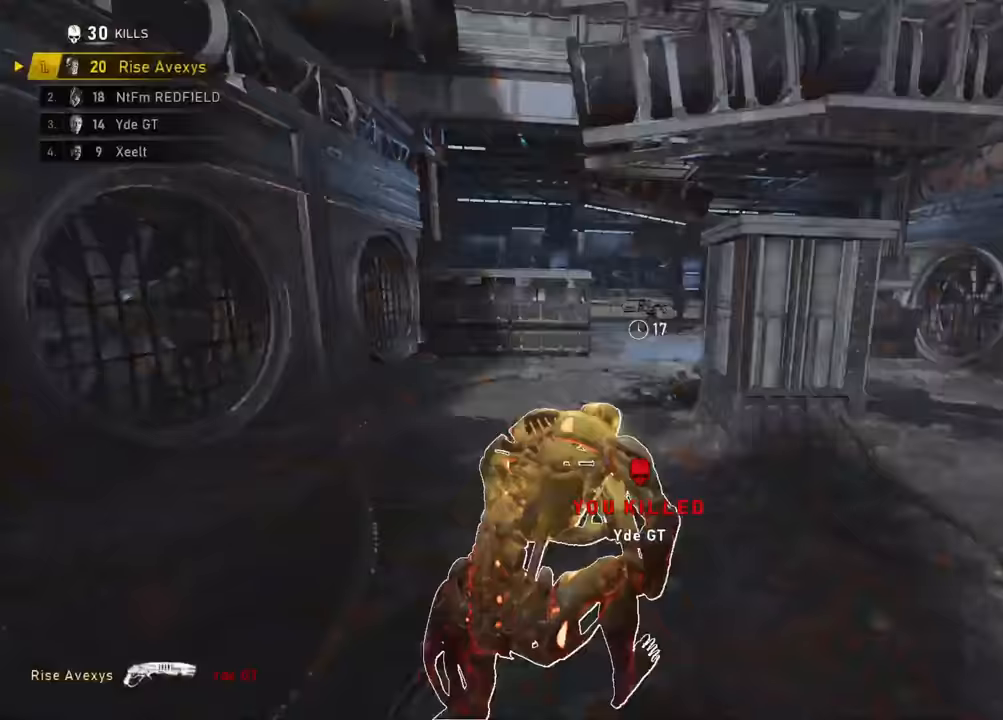
{"buttons": ["A"], "left_stick": "up", "right_stick": "center", "events": [[100, "left_stick", "up"], [150, "L1", "up"], [217, "left_stick", "up-right"], [467, "left_stick", "up"]]}
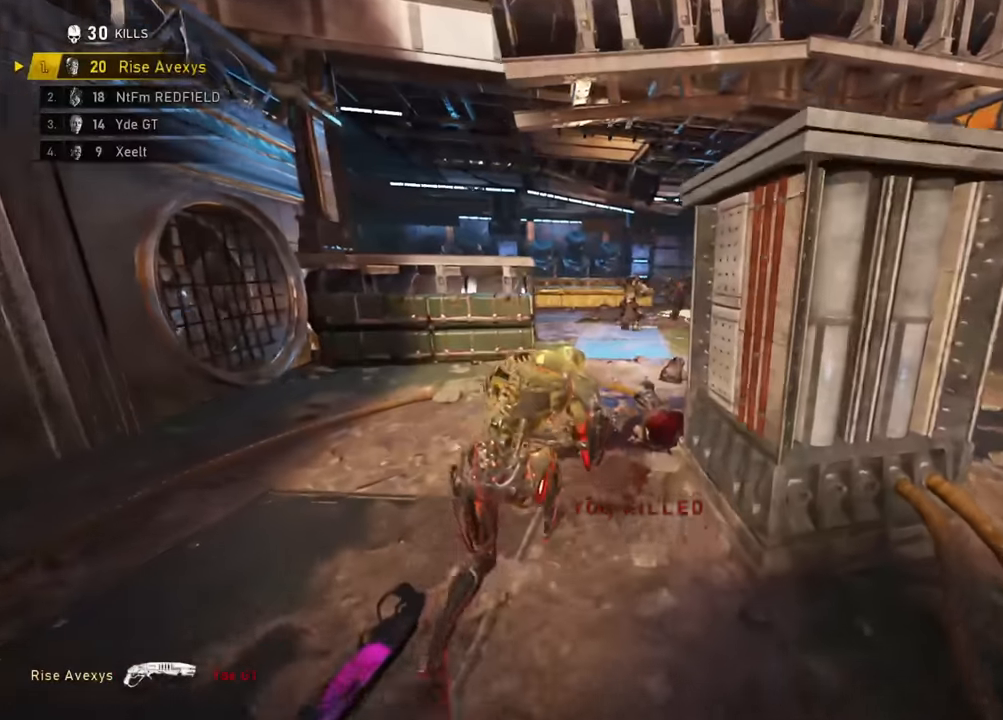
{"buttons": ["A"], "left_stick": "up", "right_stick": "center", "events": [[151, "left_stick", "up-right"], [284, "left_stick", "up"]]}
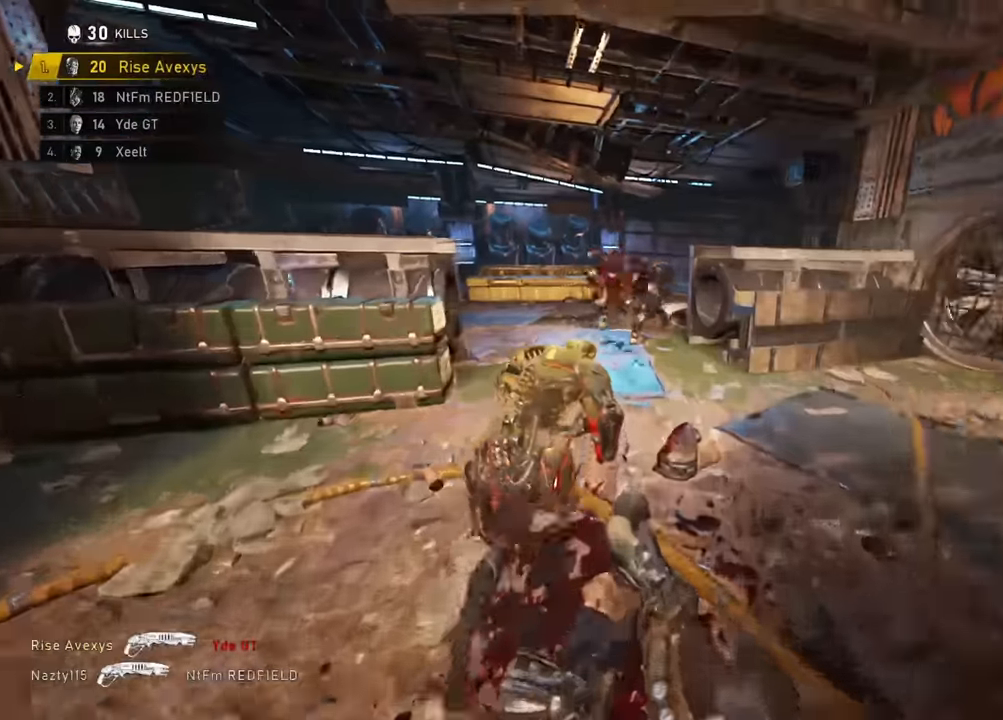
{"buttons": [], "left_stick": "up-left", "right_stick": "up-right", "events": [[100, "left_stick", "up-left"], [234, "left_stick", "up-right"], [384, "A", "up"], [384, "left_stick", "up-left"], [400, "right_stick", "up-right"]]}
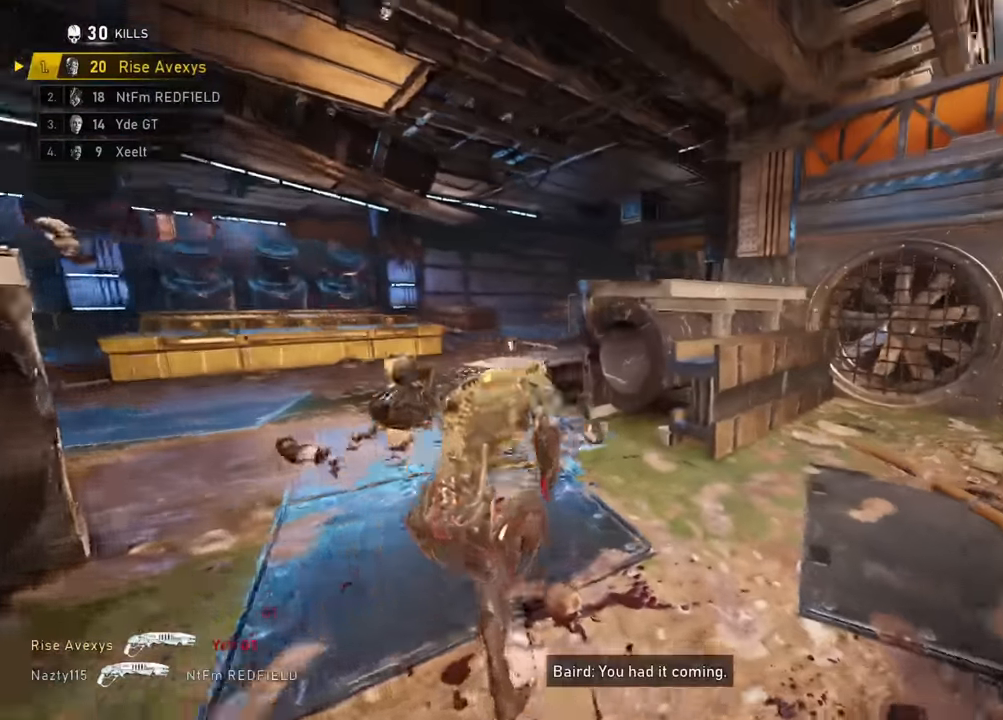
{"buttons": ["R2"], "left_stick": "right", "right_stick": "center", "events": [[50, "right_stick", "center"], [283, "left_stick", "left"], [367, "right_stick", "up-left"], [417, "left_stick", "down"], [434, "R2", "down"], [434, "right_stick", "center"], [484, "left_stick", "right"]]}